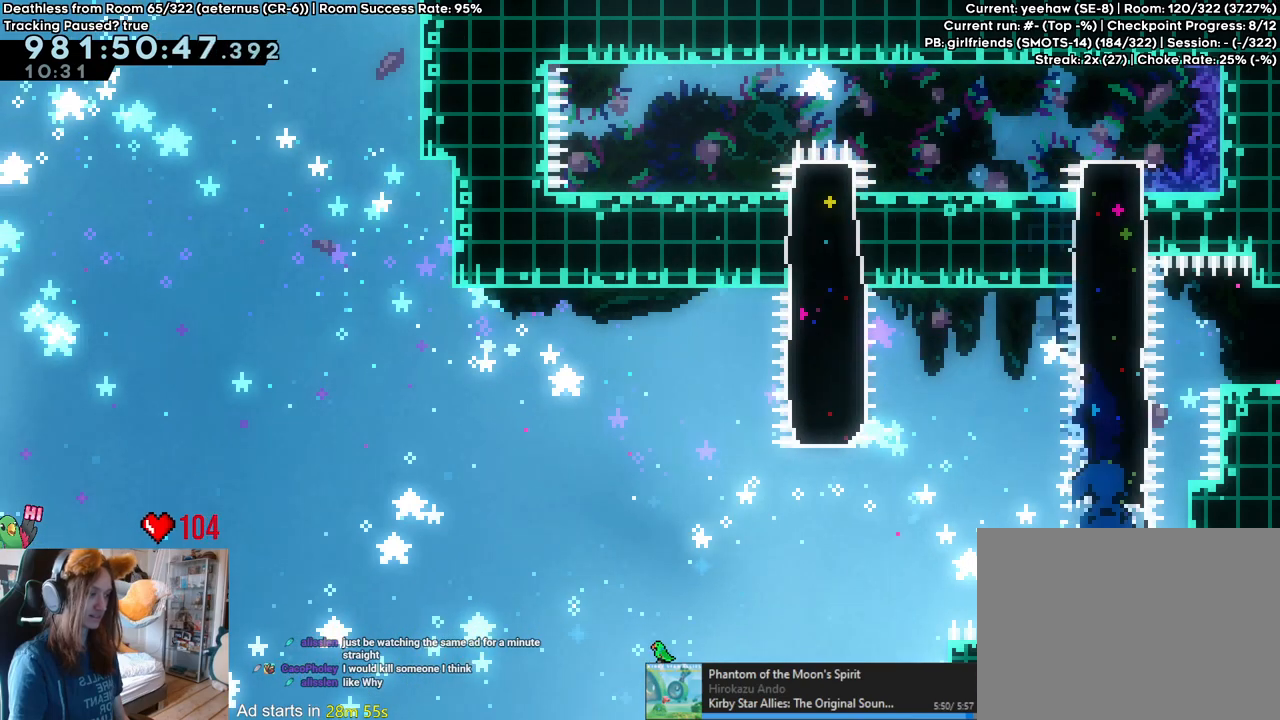
Gameplay with a controller (Nintendo layout); each line is a JSON object with the inputs held at the frame after it (dt_ms = milliseconds from this image to that frame). "events" lists button and stick changes between this image and that frame as [ms after this image, input, new state], when the widget could be followed in between. Not read: HOME L3 R1 R3.
{"dt_ms": 500, "buttons": [], "left_stick": "center", "right_stick": "center", "events": [[117, "left_stick", "right"], [167, "left_stick", "down-right"], [450, "left_stick", "center"]]}
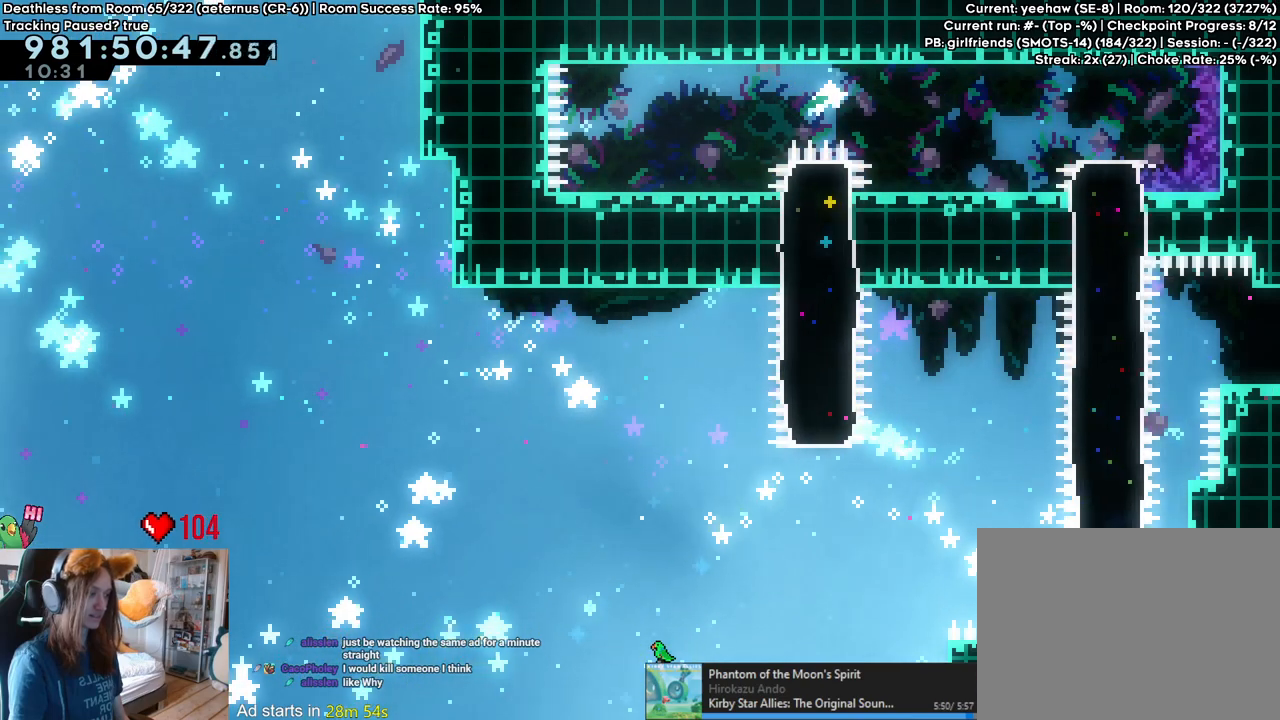
{"dt_ms": 500, "buttons": ["B"], "left_stick": "up", "right_stick": "center", "events": [[150, "B", "down"], [500, "left_stick", "up"]]}
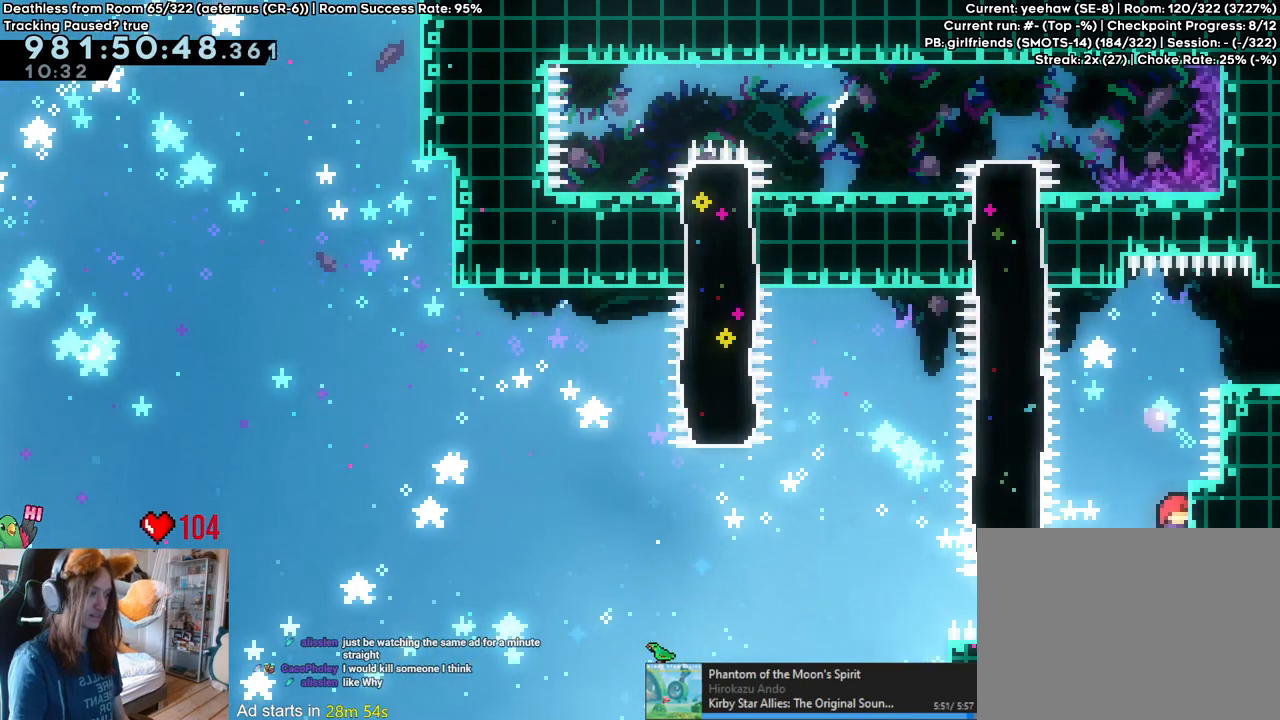
{"dt_ms": 500, "buttons": ["B"], "left_stick": "center", "right_stick": "center", "events": [[83, "Y", "down"], [250, "Y", "up"], [300, "X", "down"], [300, "left_stick", "right"], [367, "X", "up"], [483, "left_stick", "center"]]}
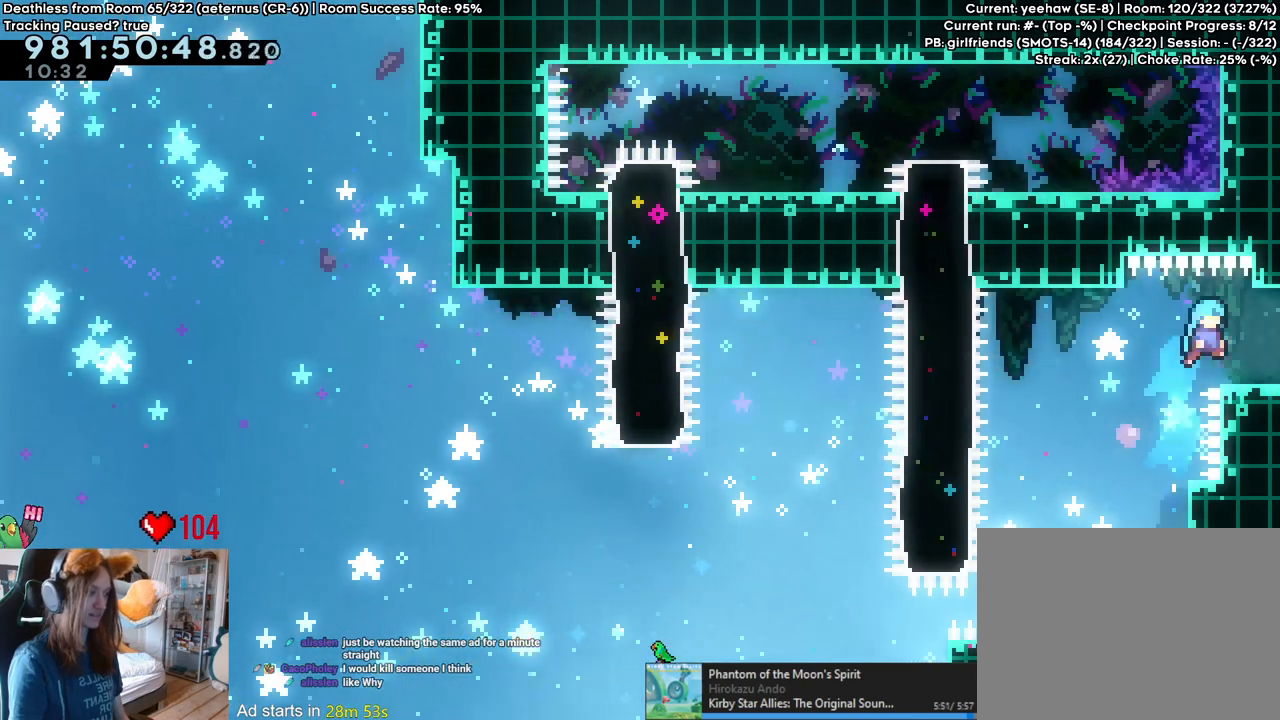
{"dt_ms": 500, "buttons": ["B"], "left_stick": "center", "right_stick": "center", "events": []}
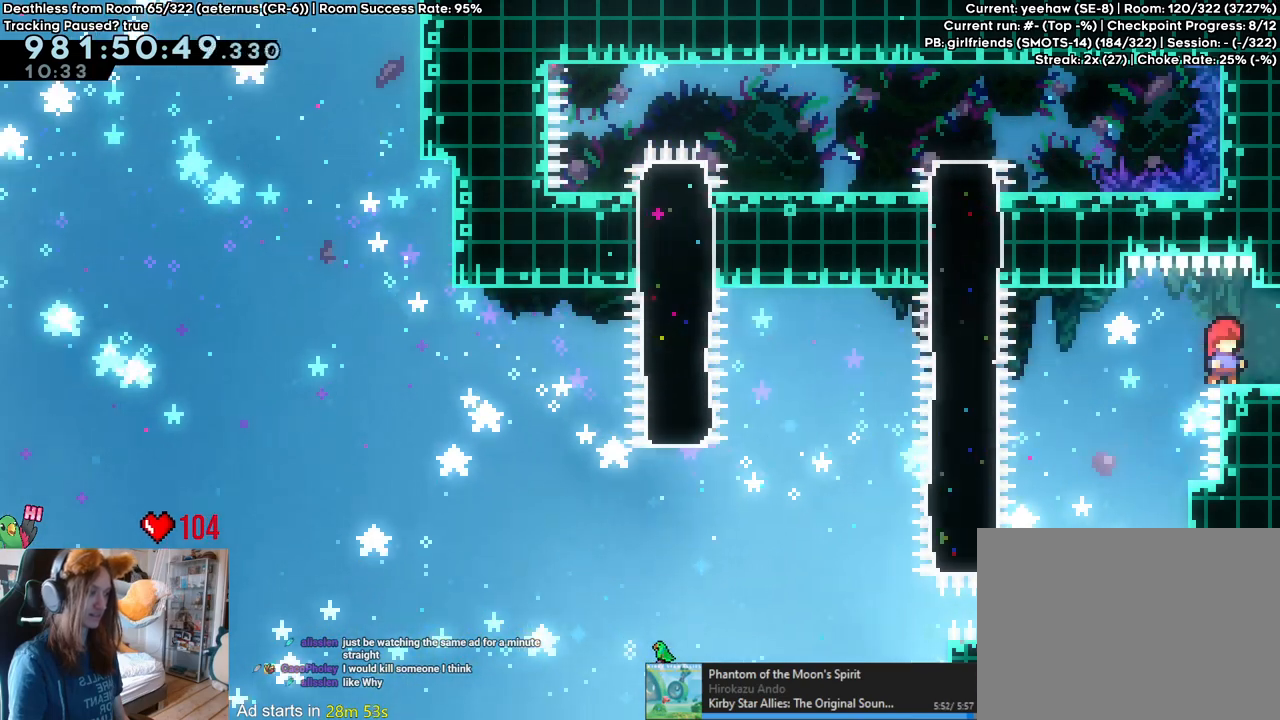
{"dt_ms": 500, "buttons": [], "left_stick": "center", "right_stick": "center"}
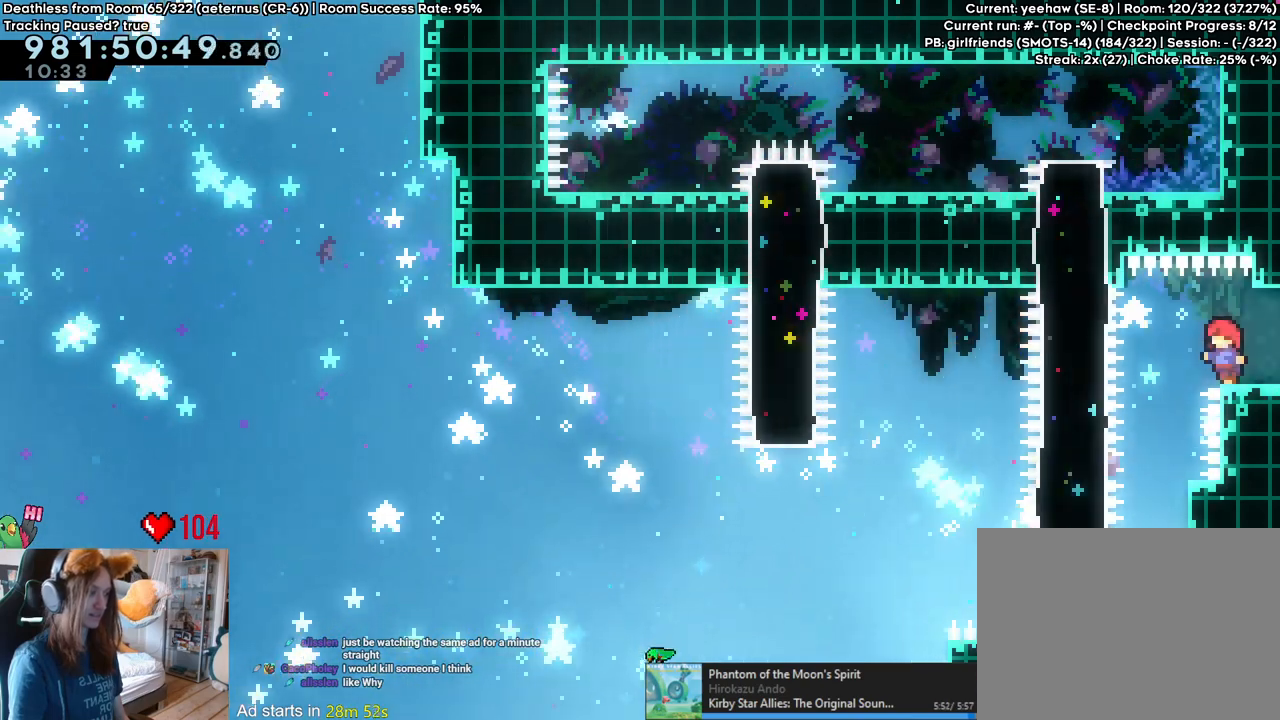
{"dt_ms": 500, "buttons": [], "left_stick": "center", "right_stick": "center"}
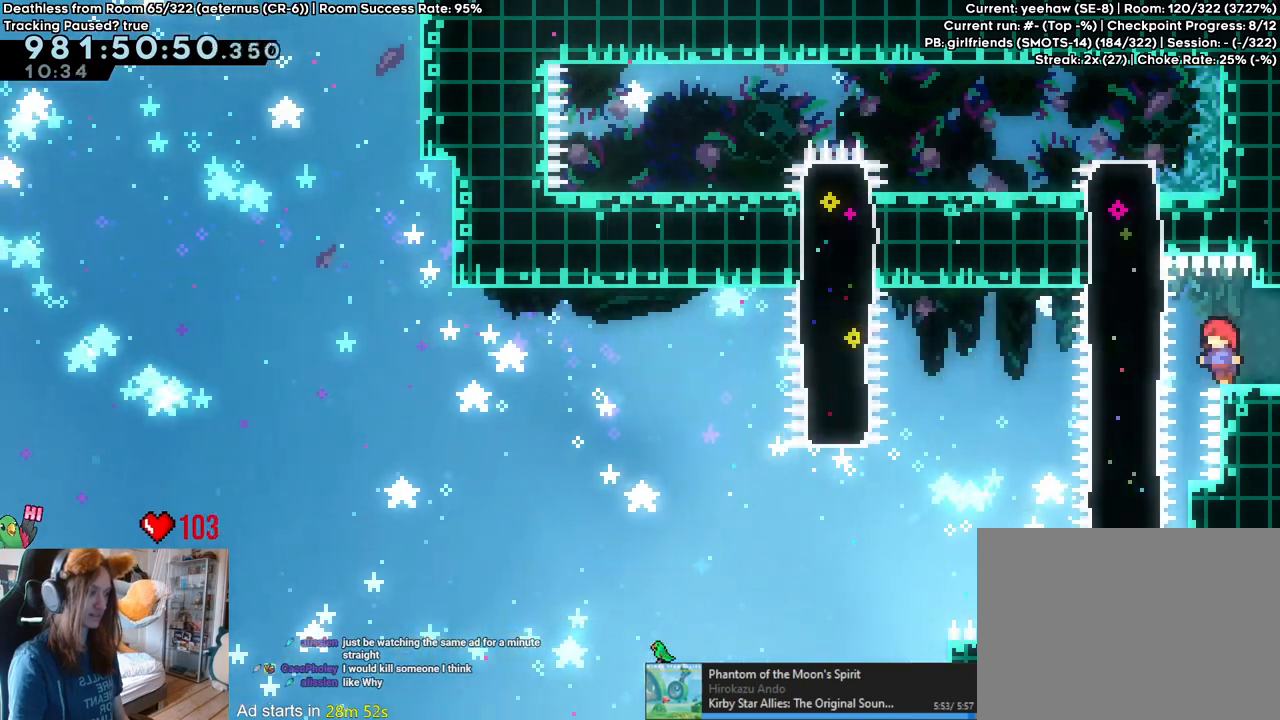
{"dt_ms": 500, "buttons": ["Y"], "left_stick": "right", "right_stick": "center", "events": [[367, "left_stick", "right"], [417, "Y", "down"]]}
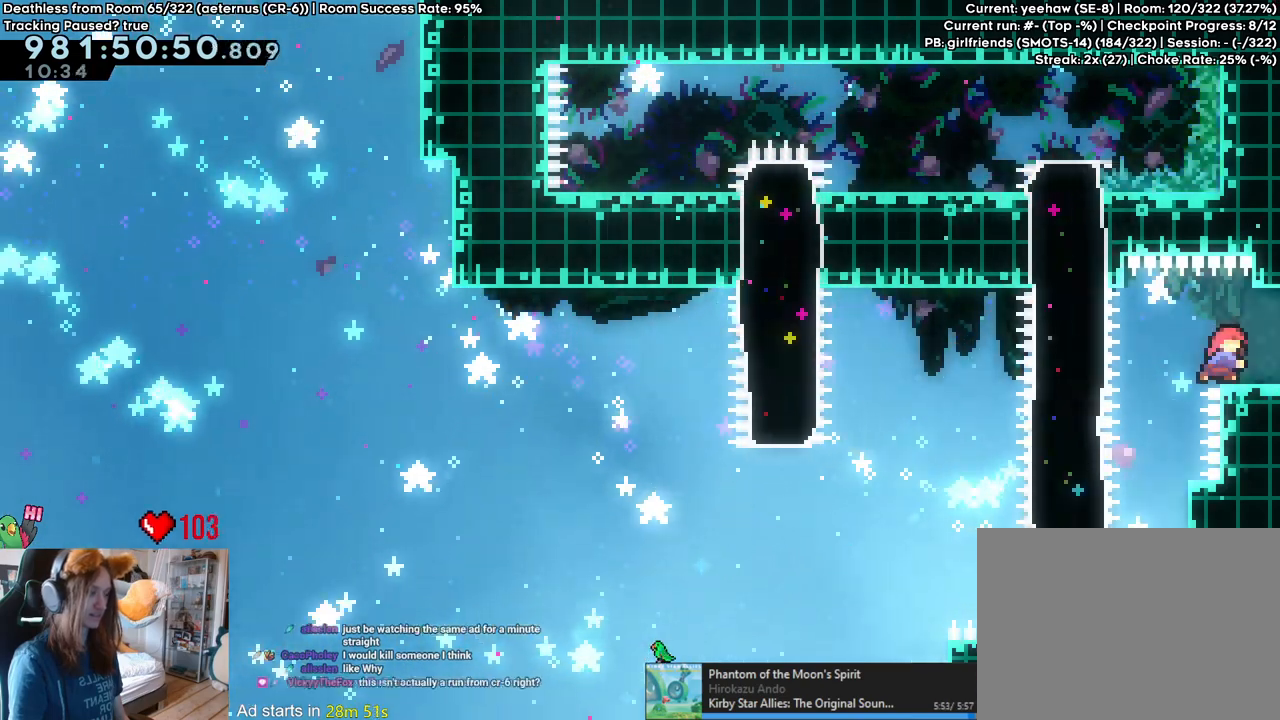
{"dt_ms": 500, "buttons": ["A"], "left_stick": "right", "right_stick": "center"}
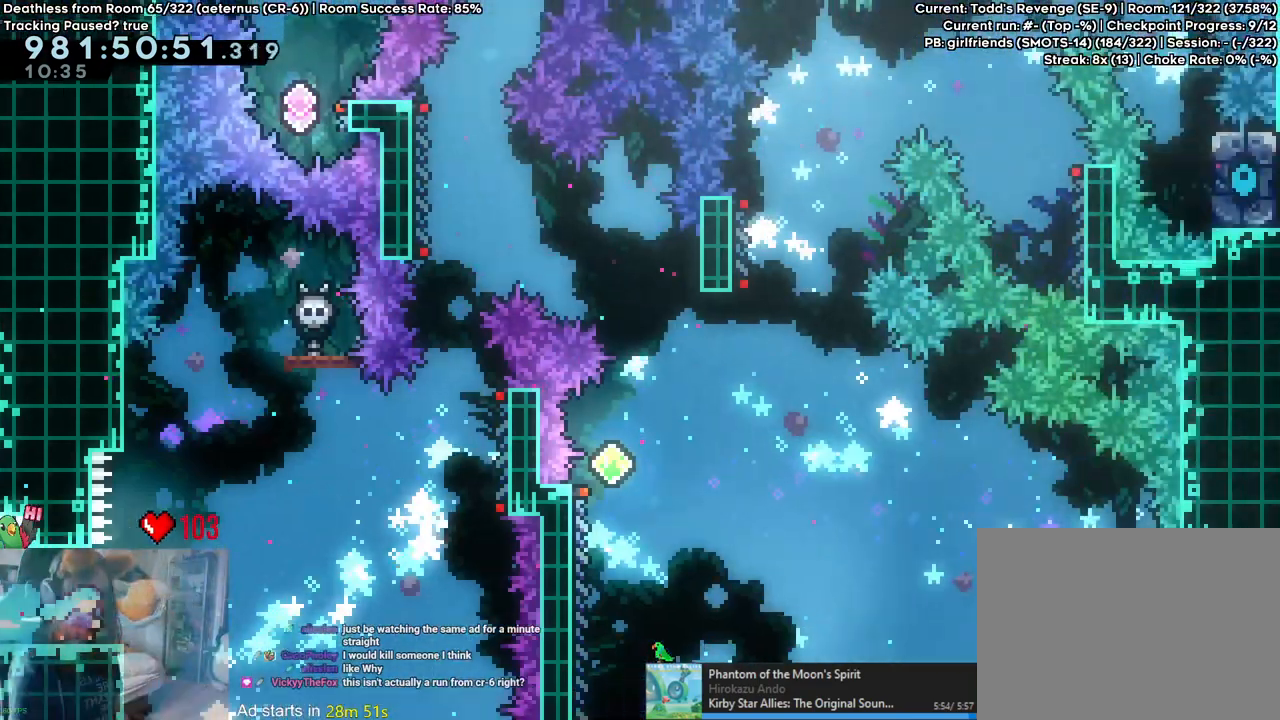
{"dt_ms": 500, "buttons": ["B"], "left_stick": "right", "right_stick": "center", "events": [[17, "A", "up"], [250, "B", "down"]]}
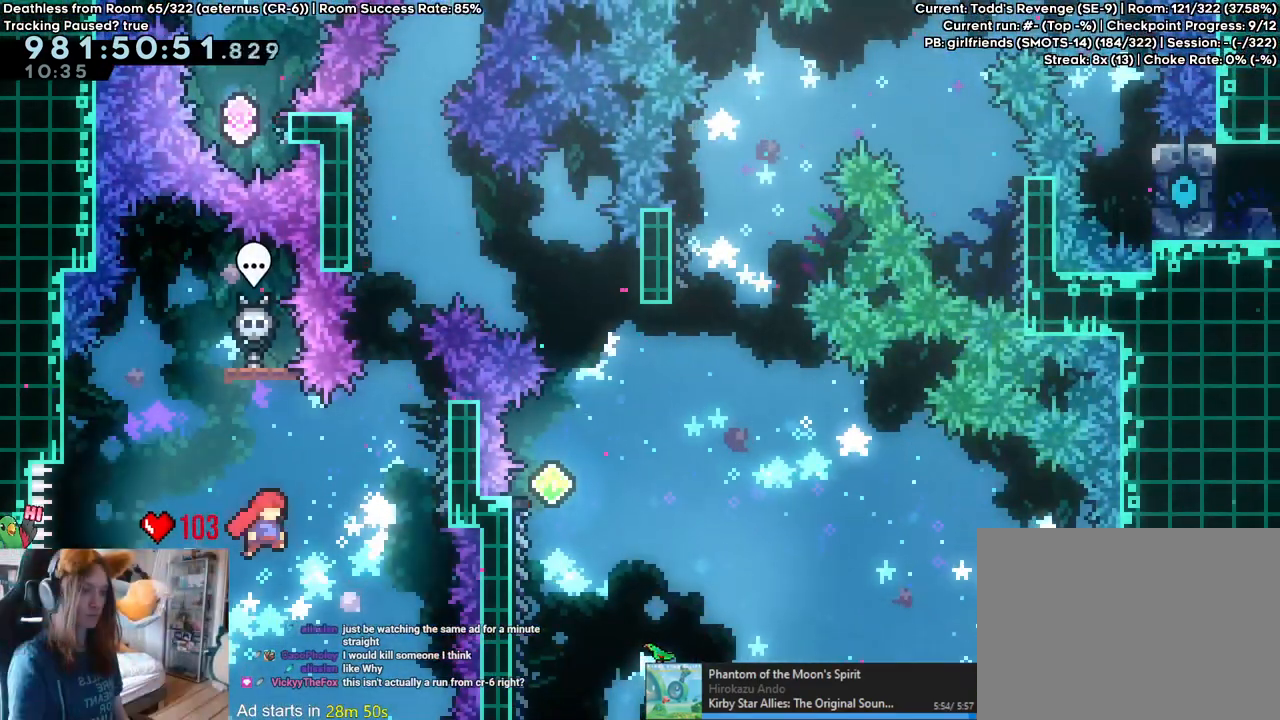
{"dt_ms": 500, "buttons": [], "left_stick": "center", "right_stick": "center", "events": [[283, "B", "up"], [417, "left_stick", "center"]]}
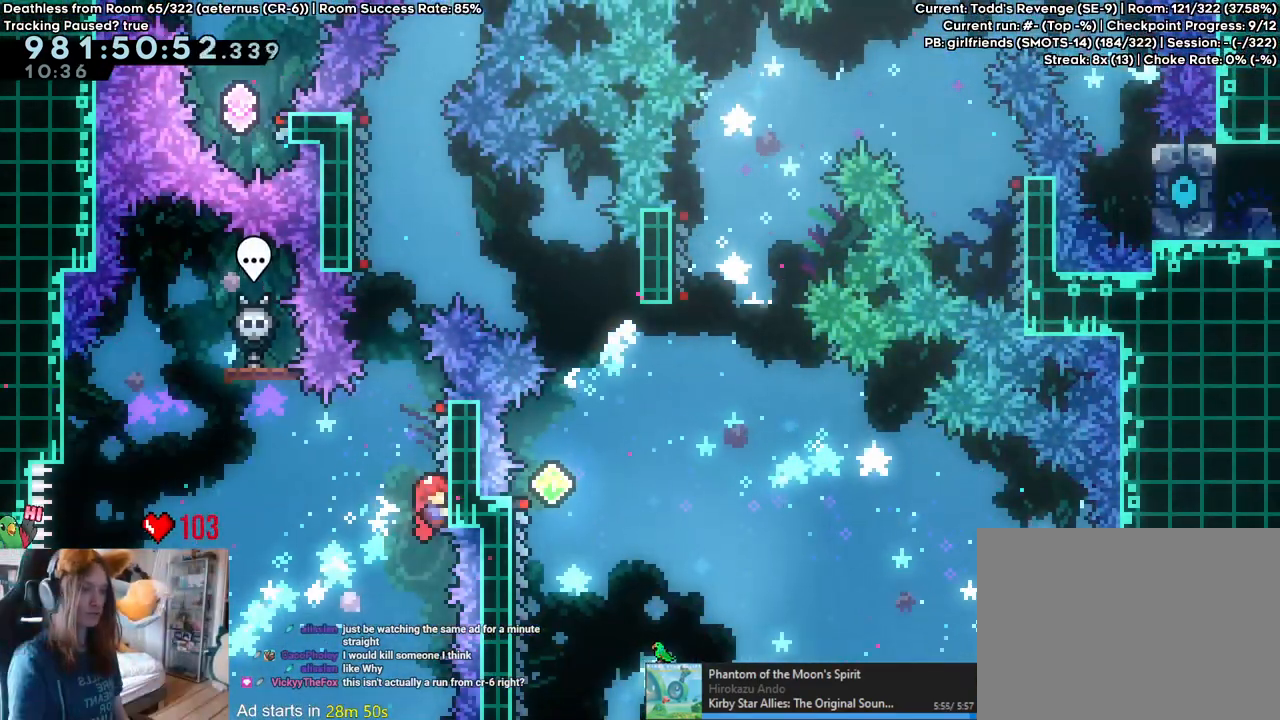
{"dt_ms": 500, "buttons": ["B"], "left_stick": "left", "right_stick": "center", "events": [[83, "B", "down"], [400, "left_stick", "left"]]}
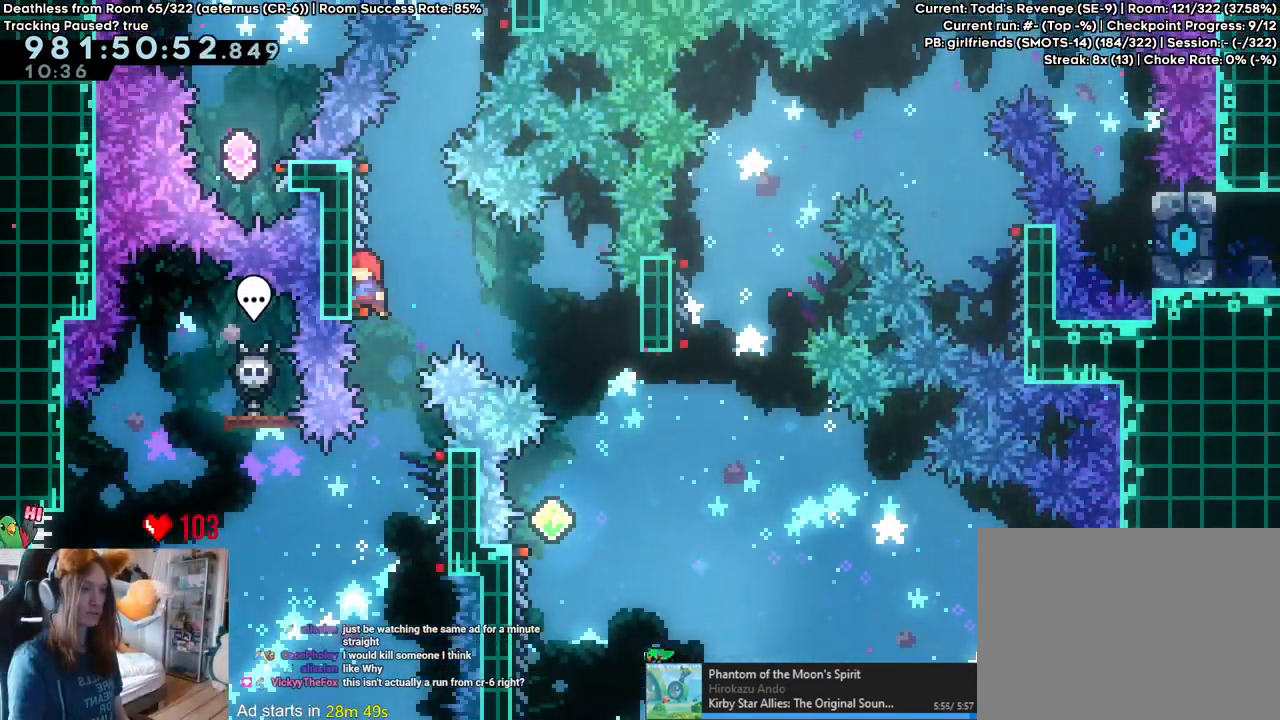
{"dt_ms": 500, "buttons": ["B"], "left_stick": "right", "right_stick": "center", "events": [[33, "B", "up"], [100, "left_stick", "center"], [333, "left_stick", "right"], [367, "B", "down"]]}
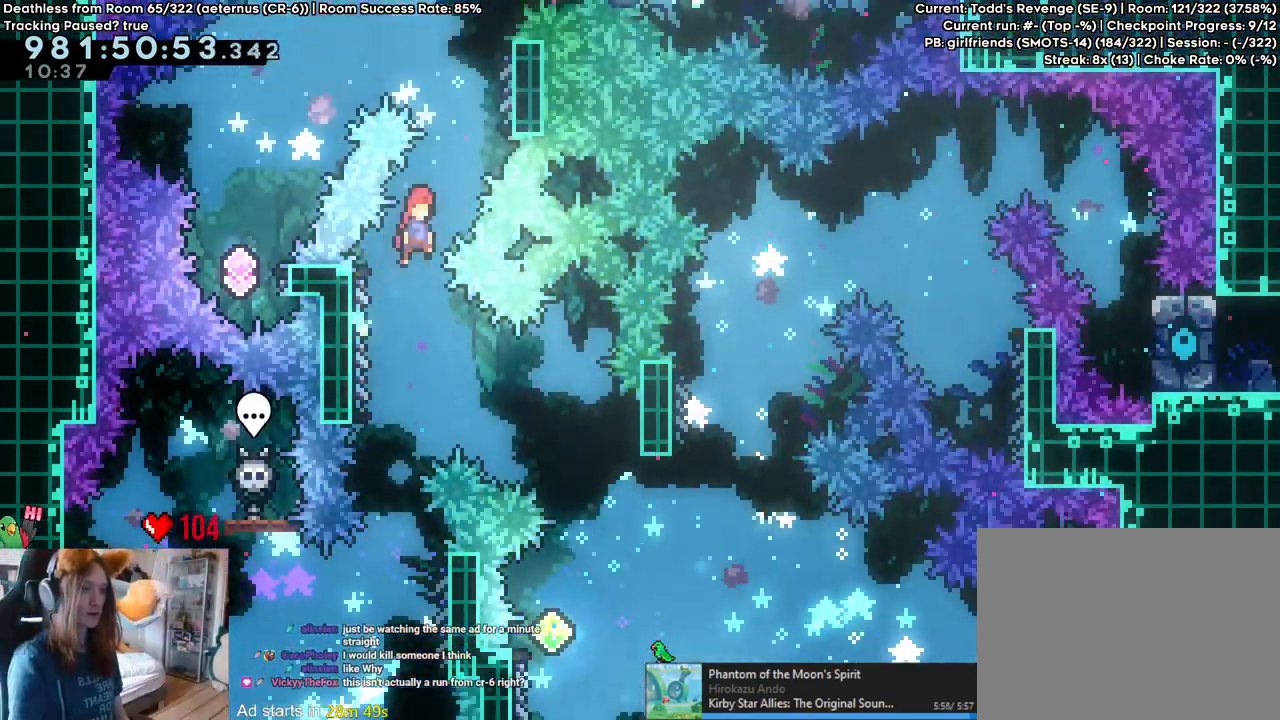
{"dt_ms": 500, "buttons": ["B", "DPAD_LEFT"], "left_stick": "center", "right_stick": "center"}
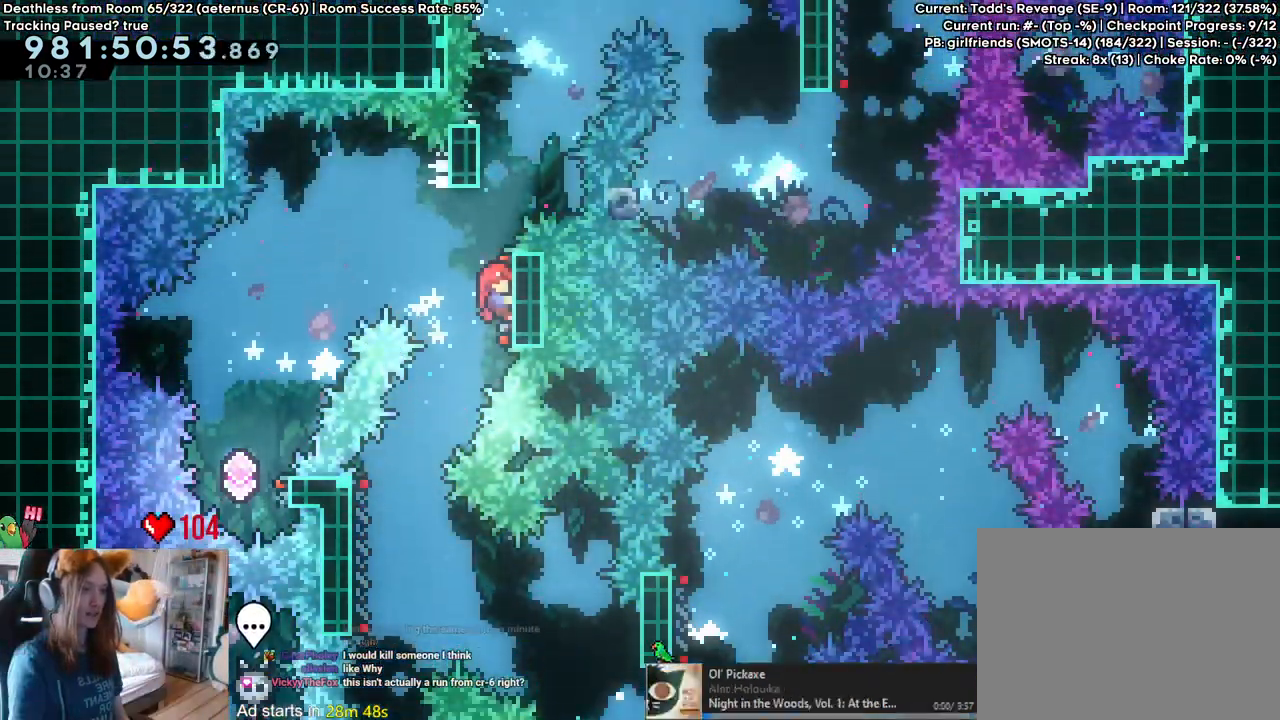
{"dt_ms": 500, "buttons": ["B"], "left_stick": "right", "right_stick": "center"}
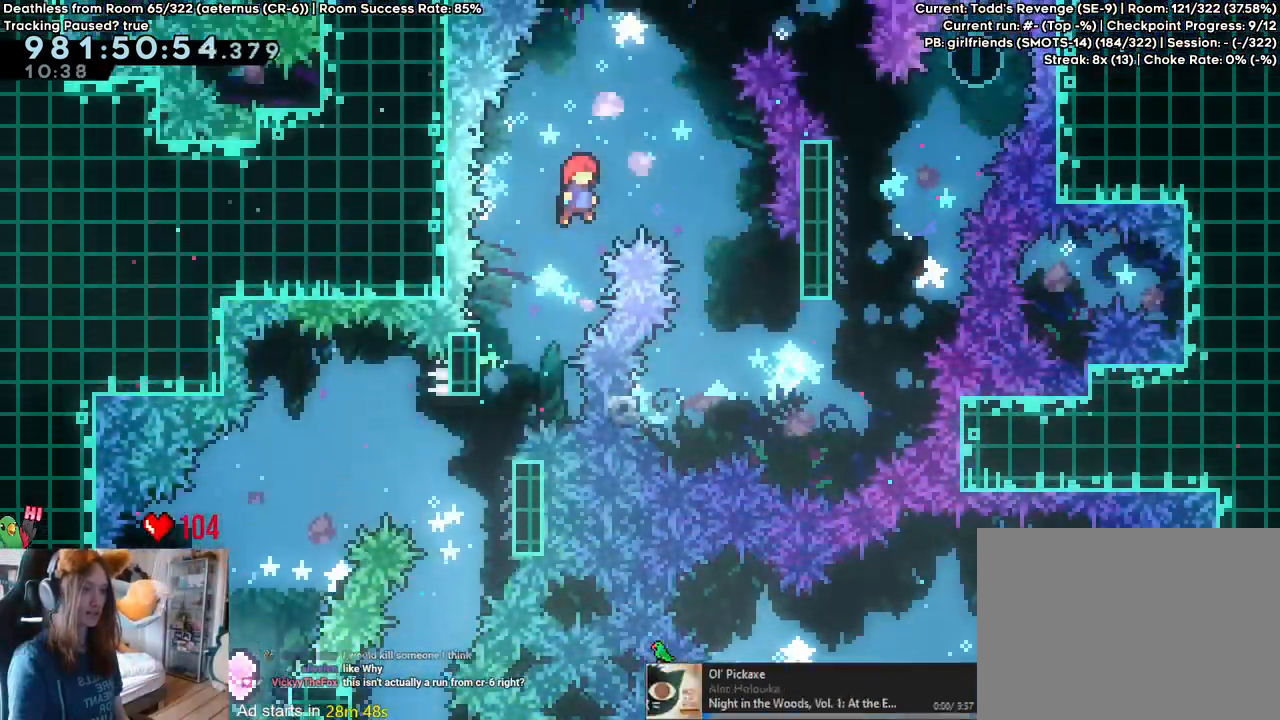
{"dt_ms": 500, "buttons": ["B"], "left_stick": "center", "right_stick": "center"}
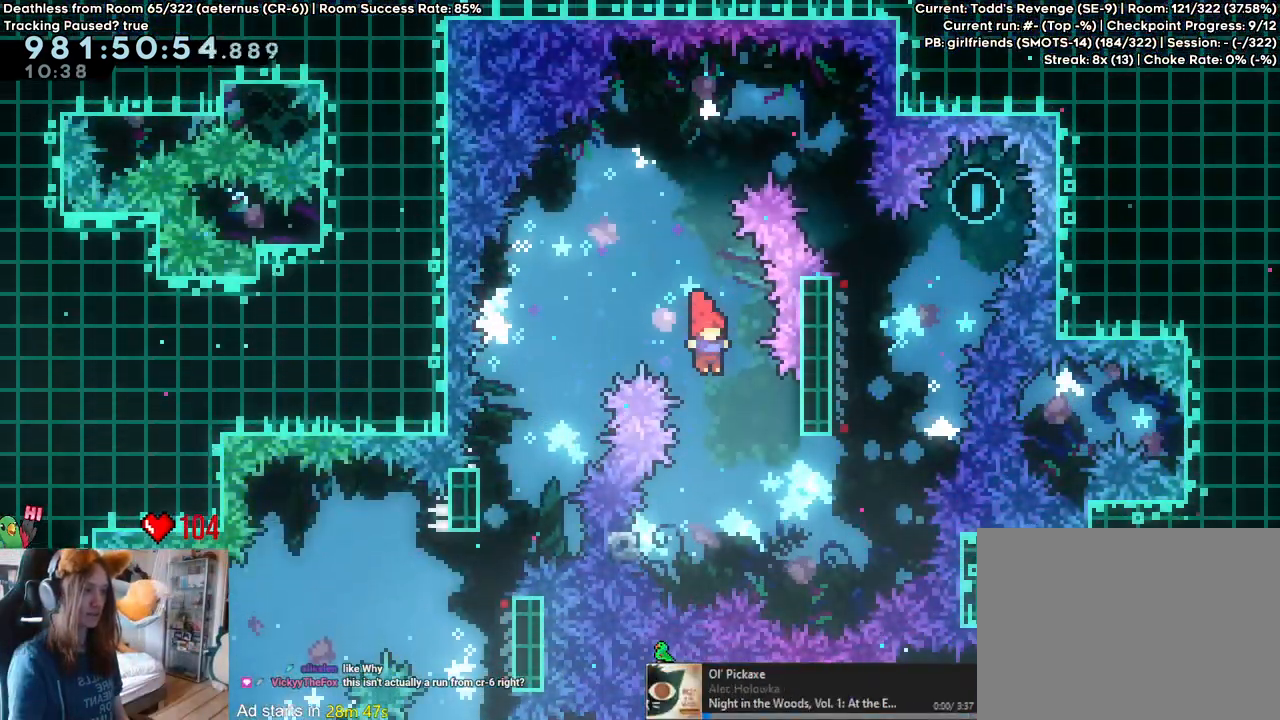
{"dt_ms": 500, "buttons": ["B"], "left_stick": "right", "right_stick": "center", "events": [[50, "DPAD_RIGHT", "down"], [67, "left_stick", "left"], [150, "DPAD_RIGHT", "up"], [333, "B", "up"], [367, "left_stick", "center"], [433, "left_stick", "right"], [483, "B", "down"]]}
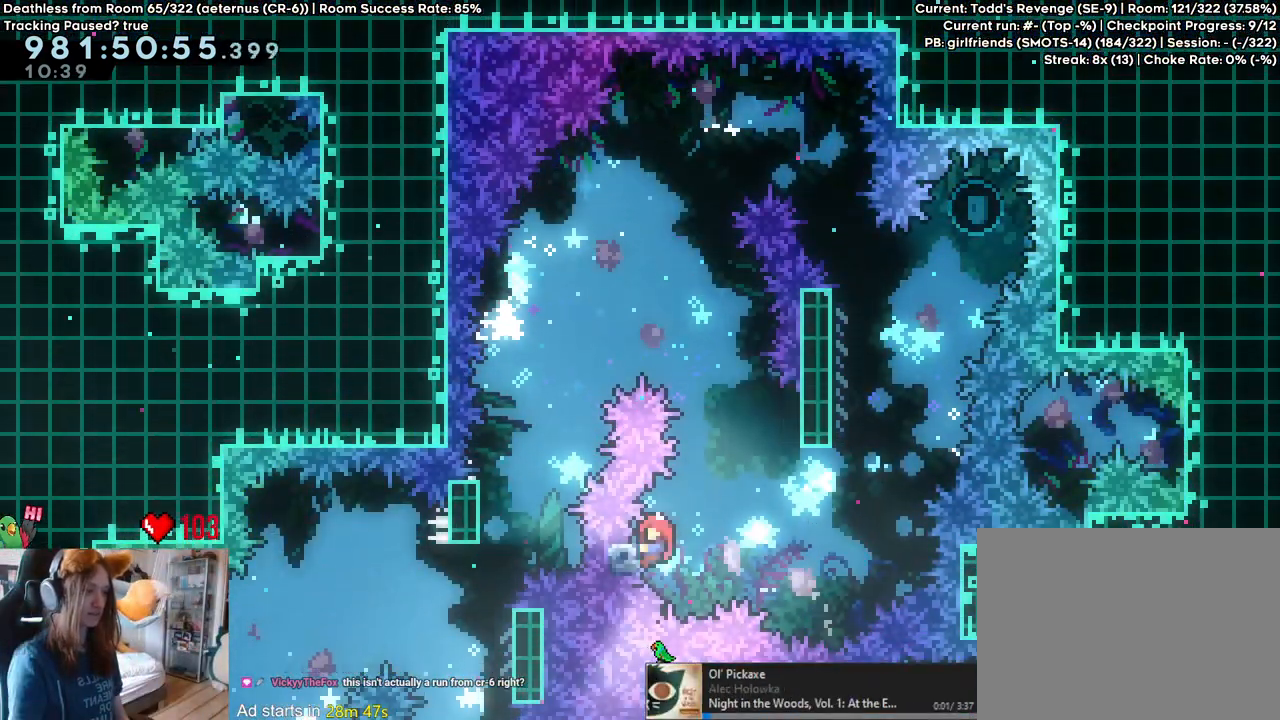
{"dt_ms": 500, "buttons": ["Y"], "left_stick": "up", "right_stick": "center", "events": [[117, "B", "up"], [450, "Y", "down"], [450, "left_stick", "up"]]}
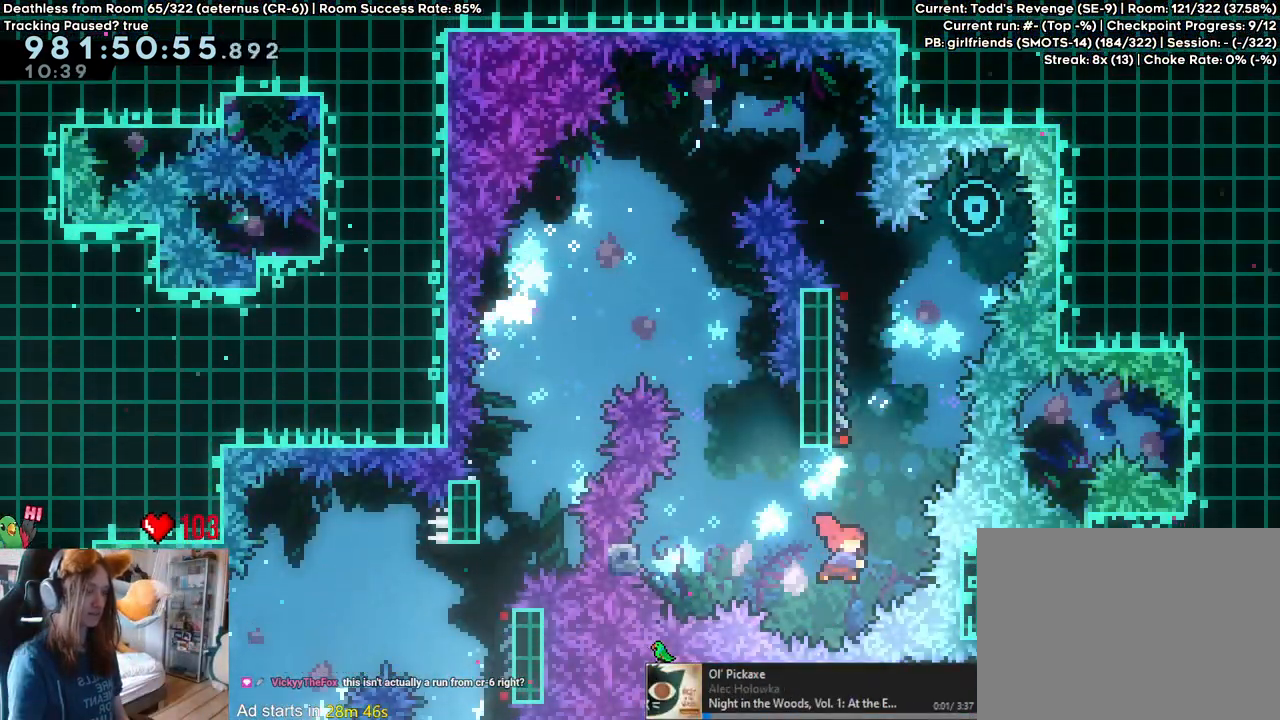
{"dt_ms": 500, "buttons": [], "left_stick": "center", "right_stick": "center", "events": [[100, "Y", "up"], [167, "left_stick", "up-left"], [350, "left_stick", "center"]]}
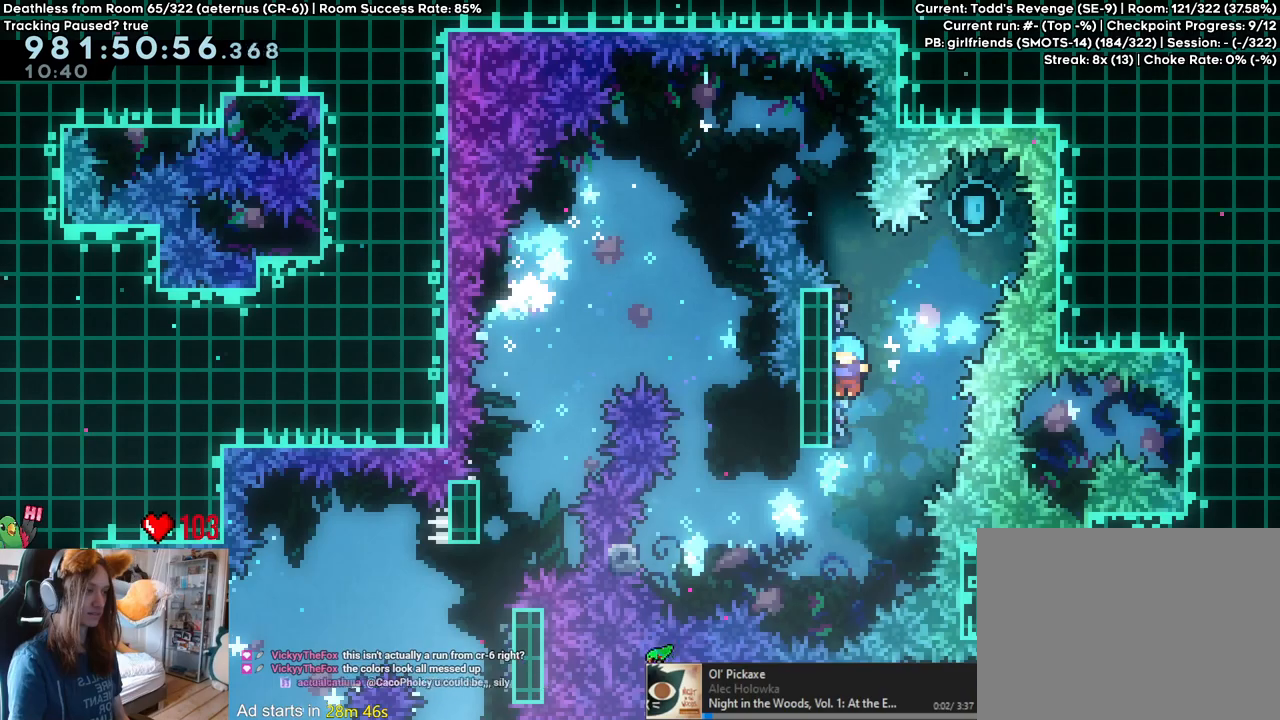
{"dt_ms": 500, "buttons": [], "left_stick": "left", "right_stick": "center", "events": [[33, "B", "down"], [333, "left_stick", "left"], [433, "B", "up"]]}
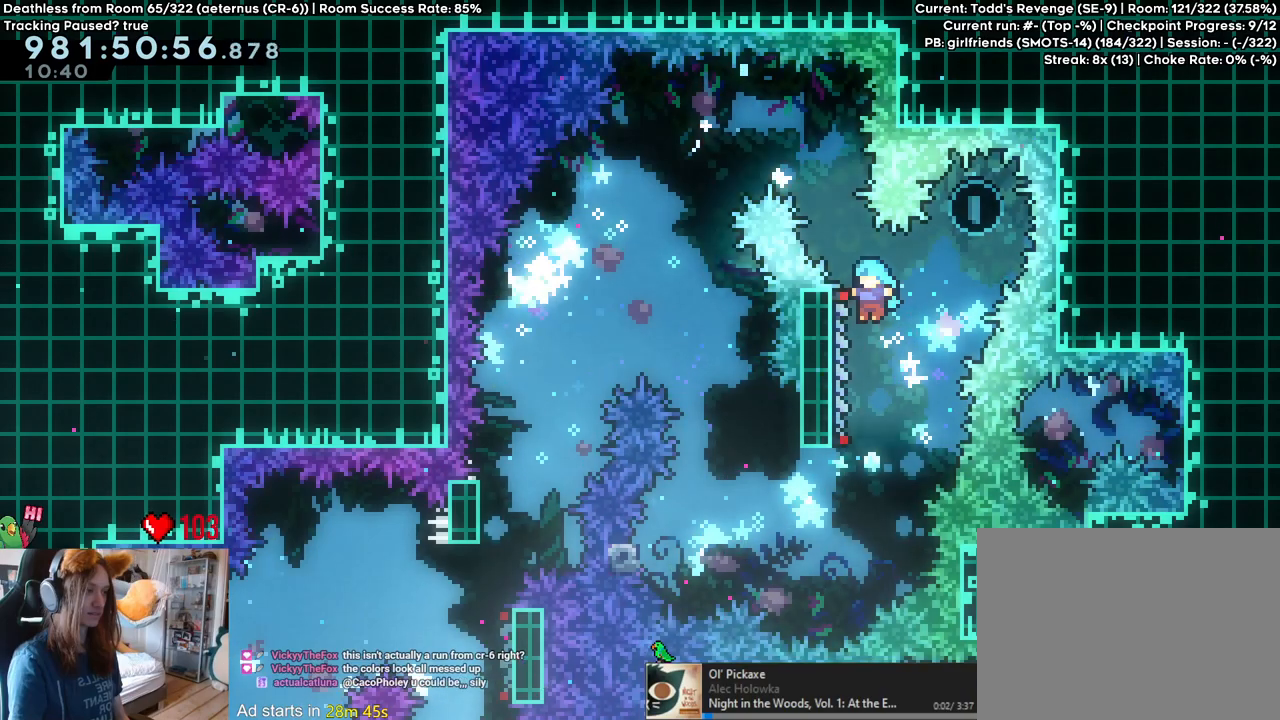
{"dt_ms": 500, "buttons": ["B"], "left_stick": "left", "right_stick": "center", "events": [[83, "B", "down"], [83, "left_stick", "center"], [250, "left_stick", "down"], [300, "left_stick", "left"]]}
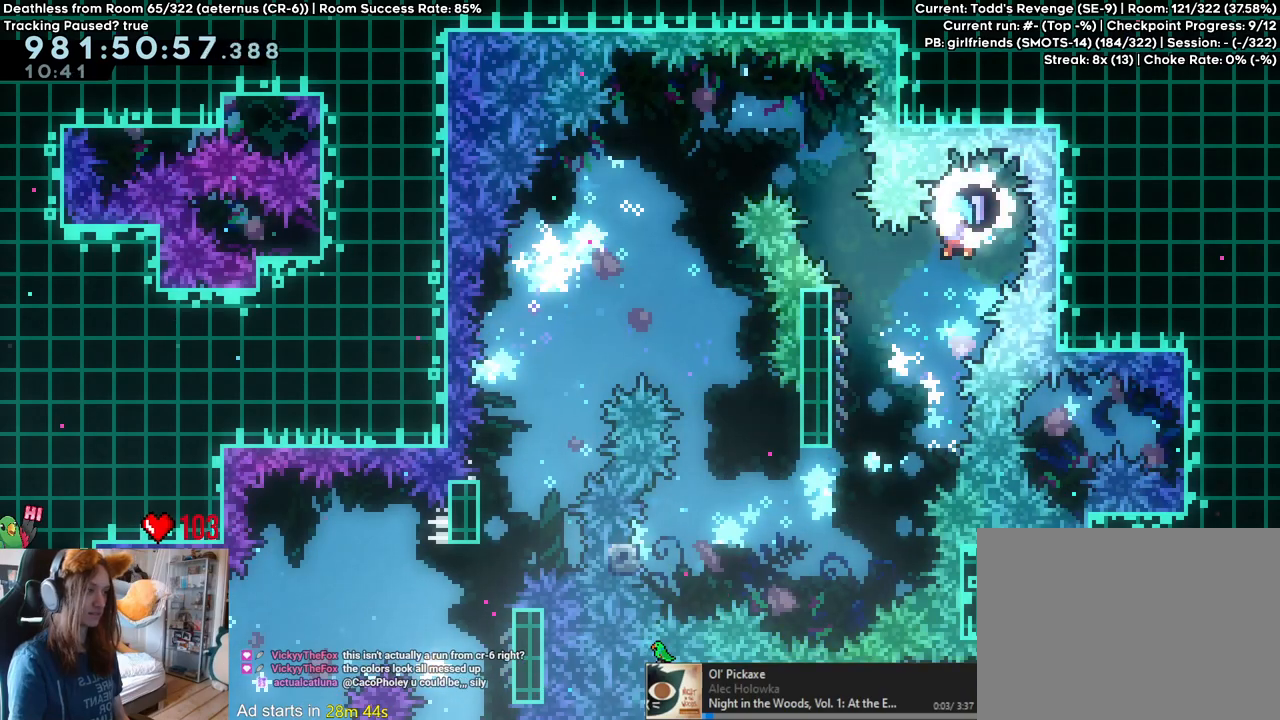
{"dt_ms": 500, "buttons": ["B"], "left_stick": "center", "right_stick": "center", "events": [[217, "B", "up"], [283, "B", "down"], [283, "left_stick", "center"]]}
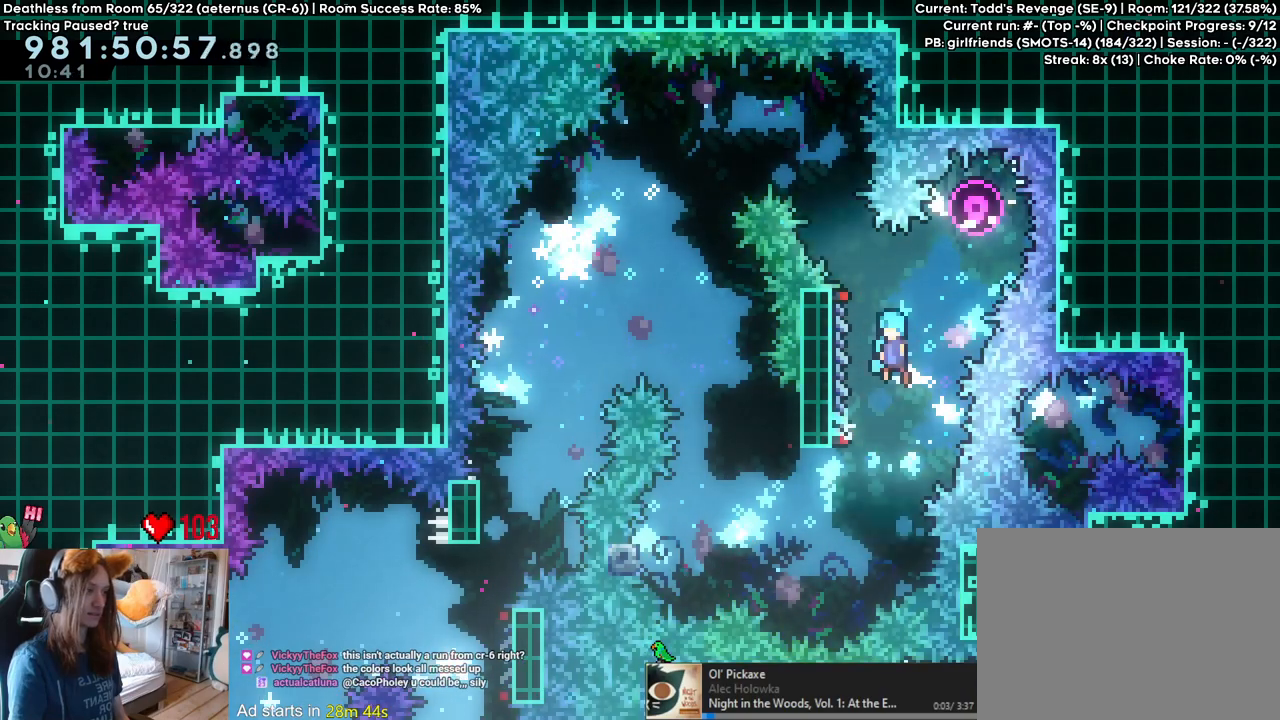
{"dt_ms": 500, "buttons": ["B"], "left_stick": "left", "right_stick": "center", "events": [[117, "left_stick", "left"]]}
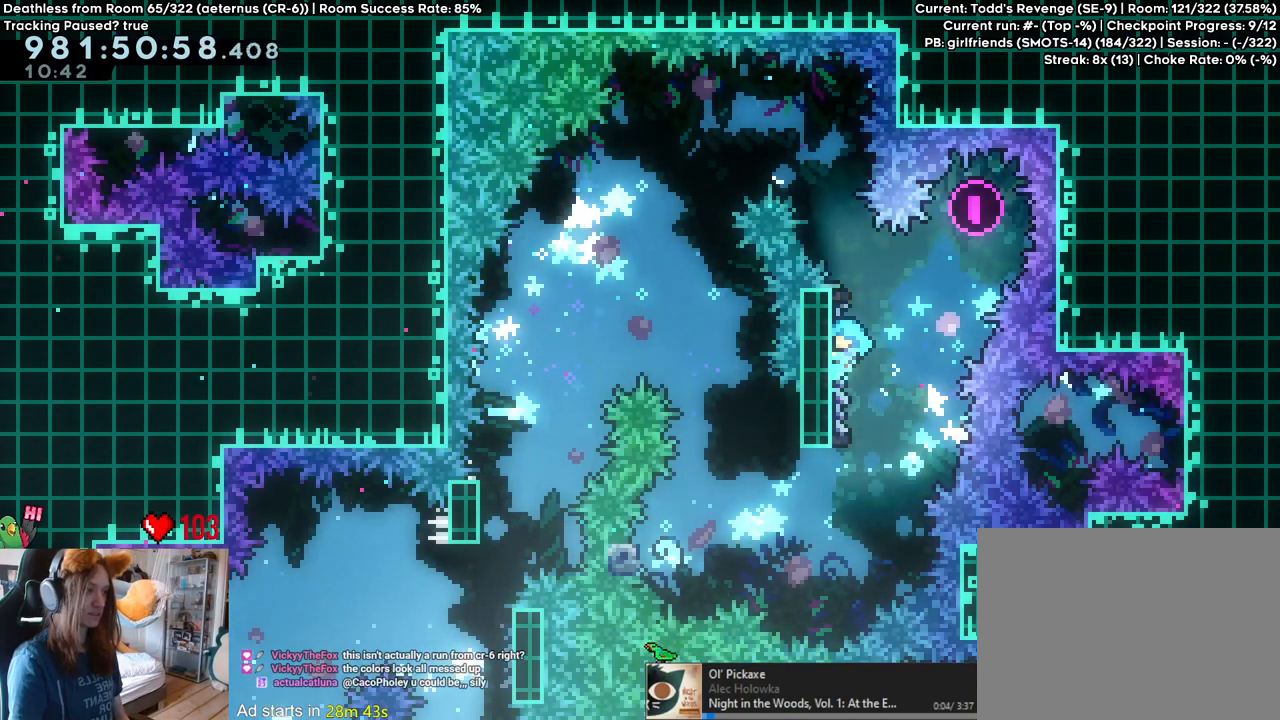
{"dt_ms": 500, "buttons": ["B"], "left_stick": "left", "right_stick": "center", "events": []}
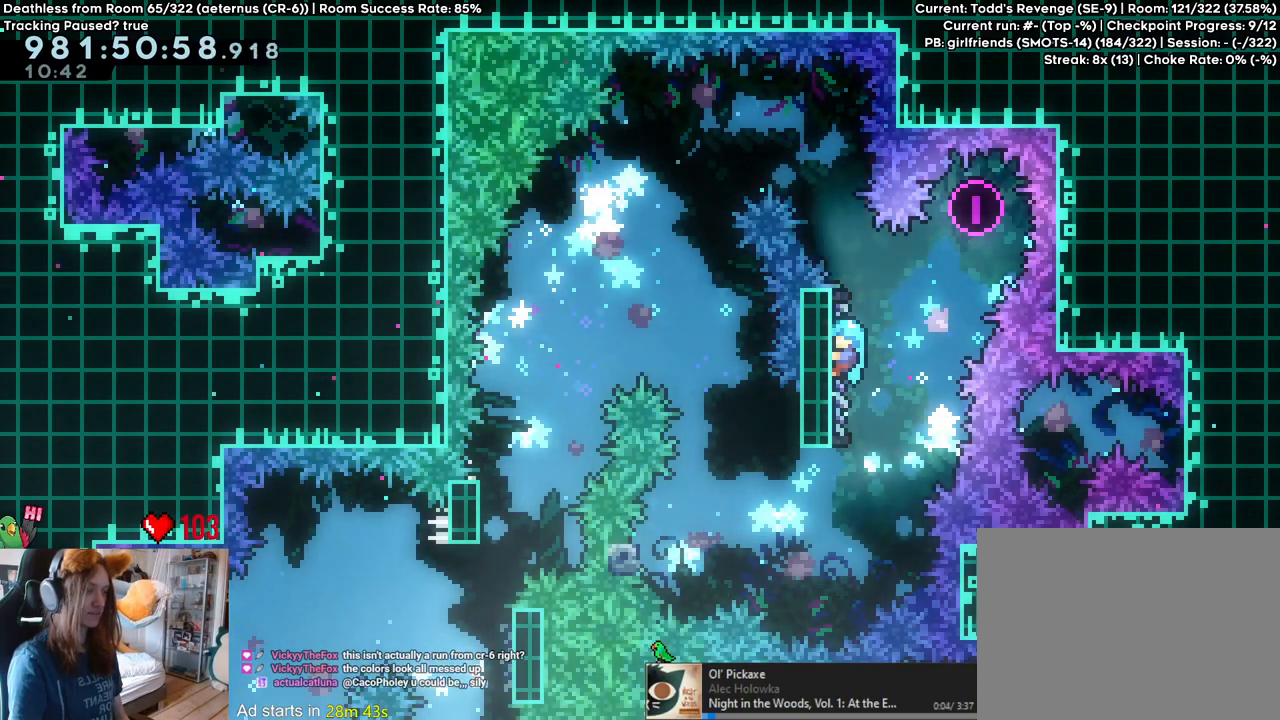
{"dt_ms": 500, "buttons": ["B"], "left_stick": "left", "right_stick": "center", "events": []}
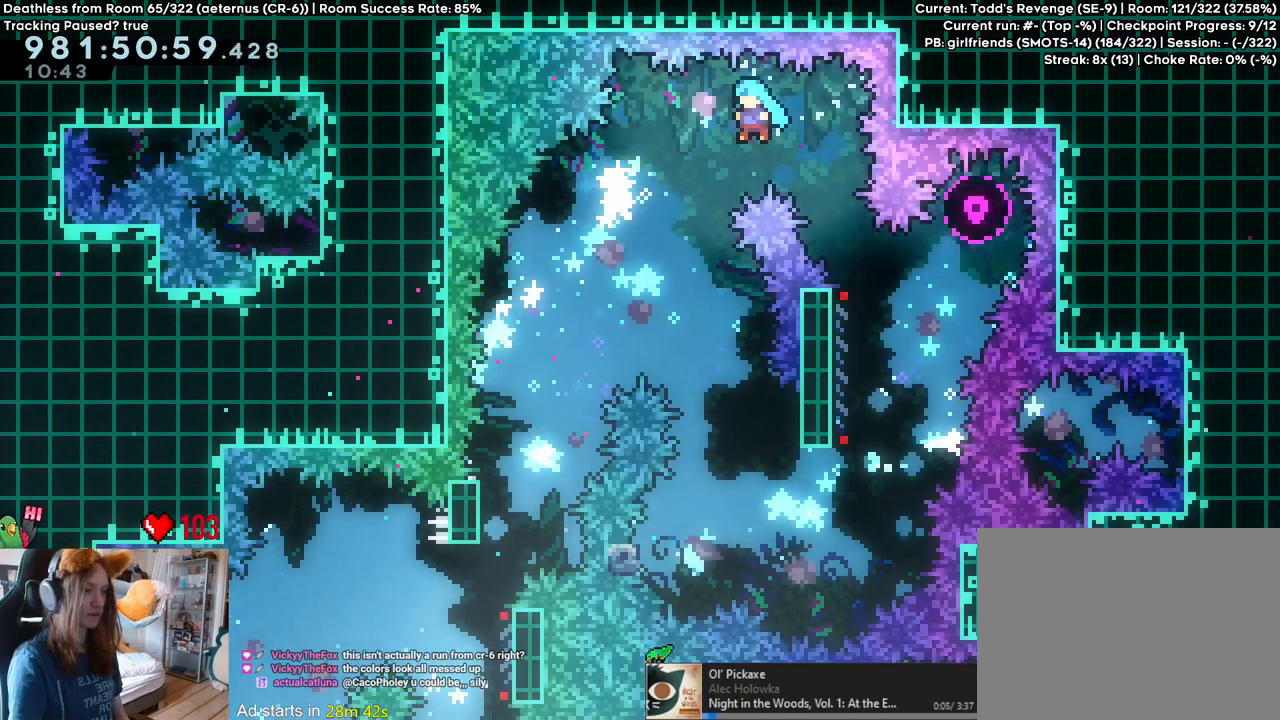
{"dt_ms": 500, "buttons": ["B"], "left_stick": "left", "right_stick": "center", "events": []}
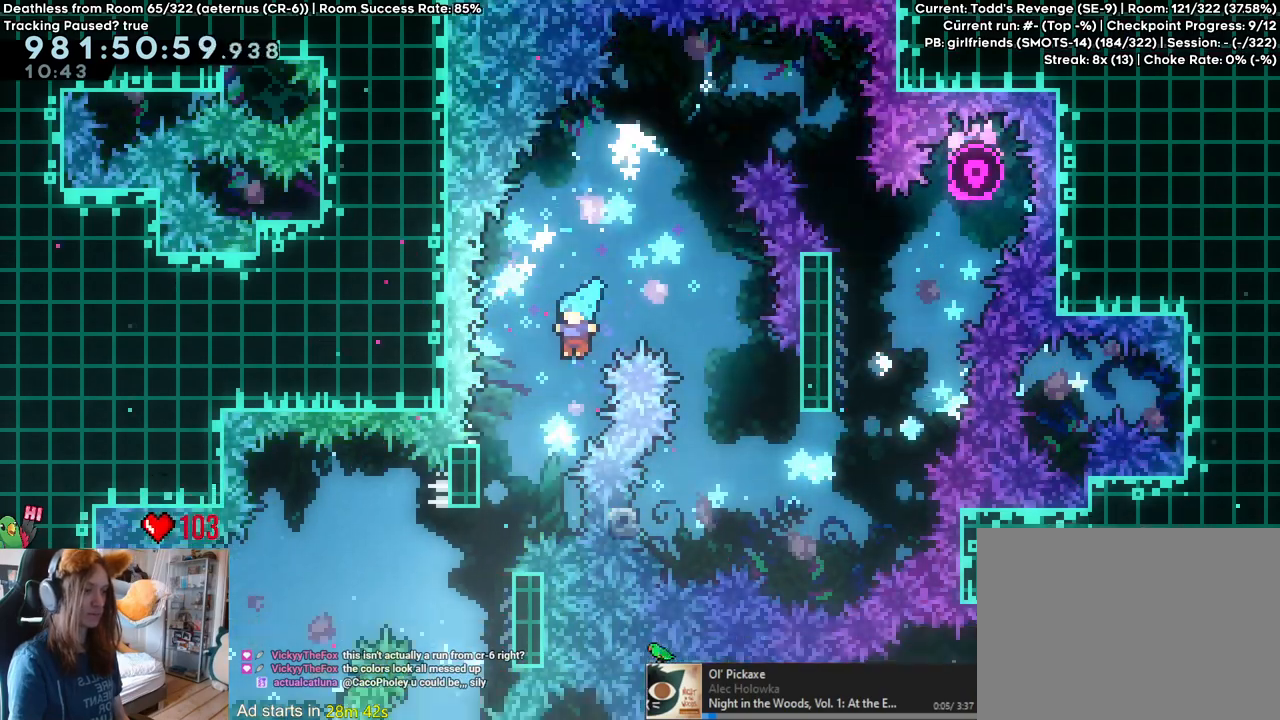
{"dt_ms": 500, "buttons": [], "left_stick": "center", "right_stick": "center", "events": [[150, "B", "up"], [350, "left_stick", "center"]]}
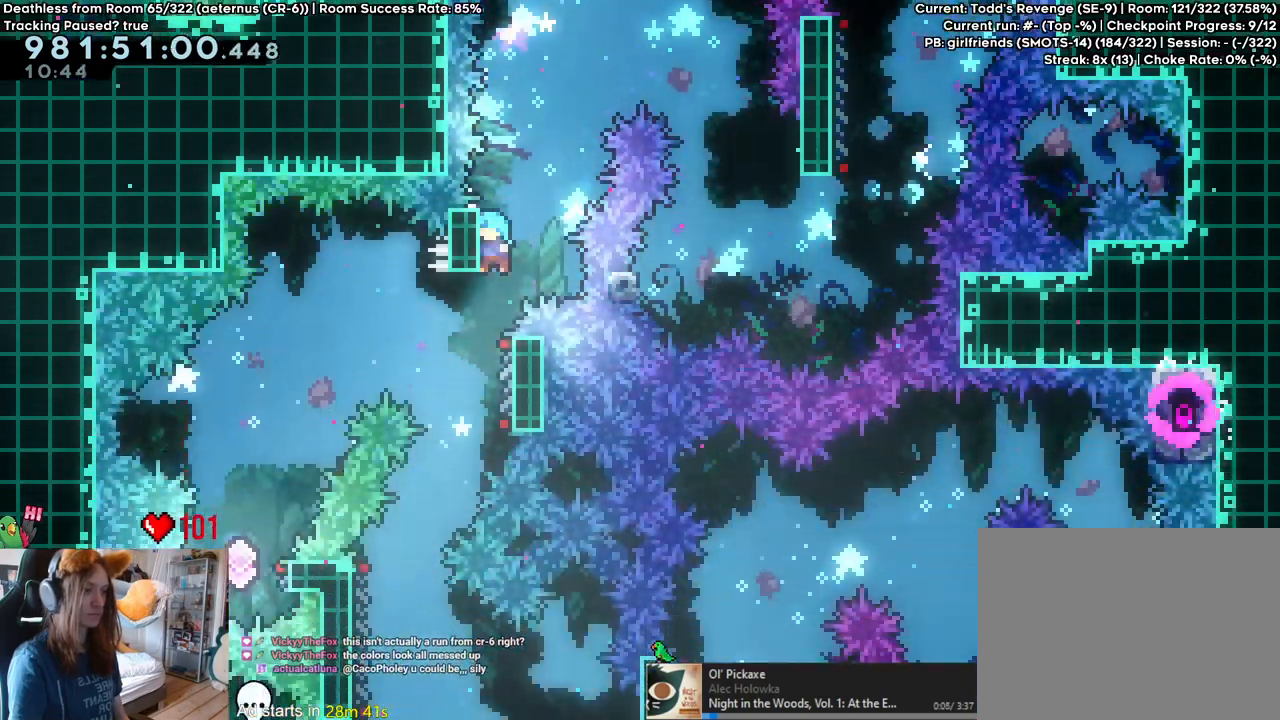
{"dt_ms": 500, "buttons": ["B"], "left_stick": "left", "right_stick": "center", "events": [[67, "L2", "down"], [150, "L2", "up"], [217, "B", "down"], [250, "left_stick", "left"]]}
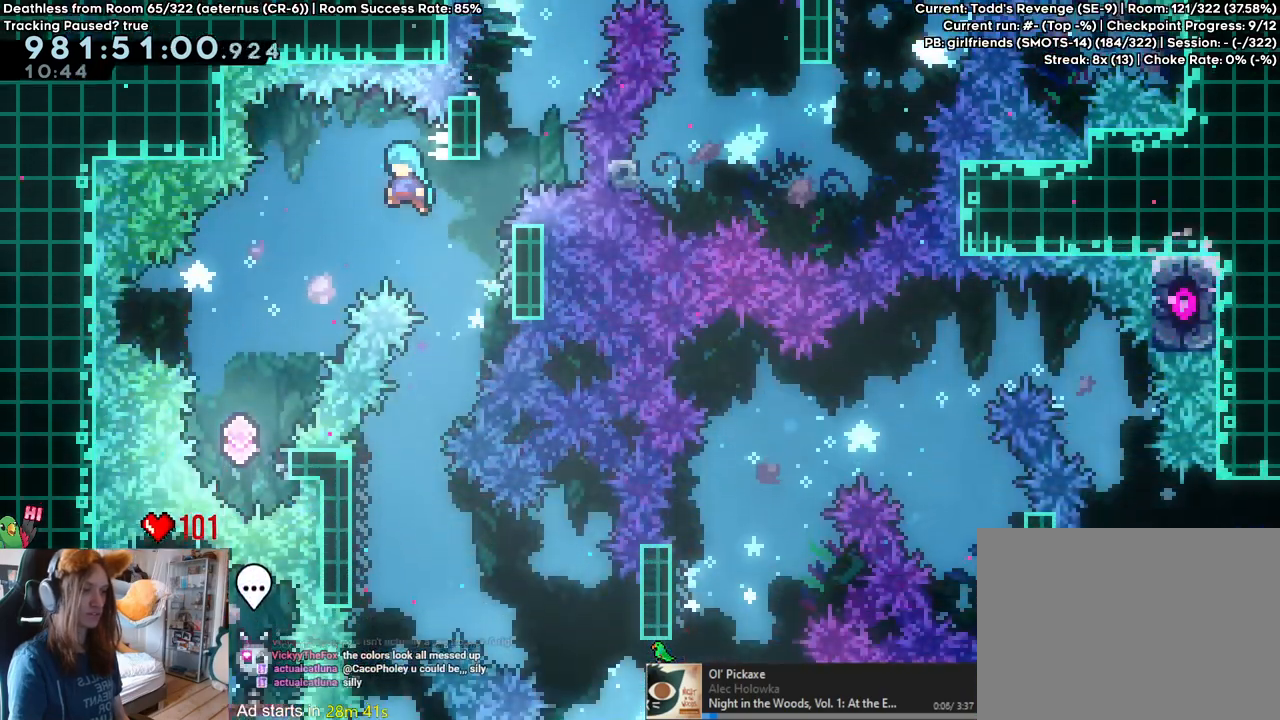
{"dt_ms": 500, "buttons": ["B", "DPAD_RIGHT"], "left_stick": "center", "right_stick": "center"}
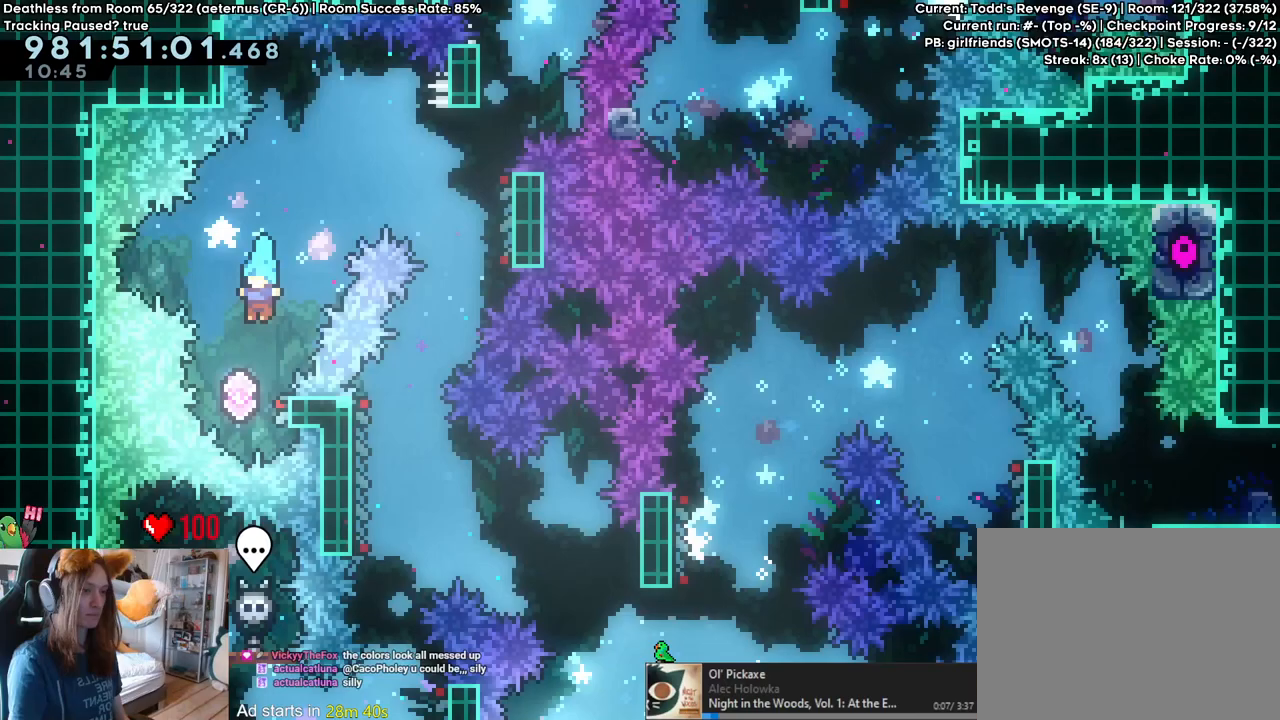
{"dt_ms": 1000, "buttons": ["B", "L2"], "left_stick": "center", "right_stick": "center"}
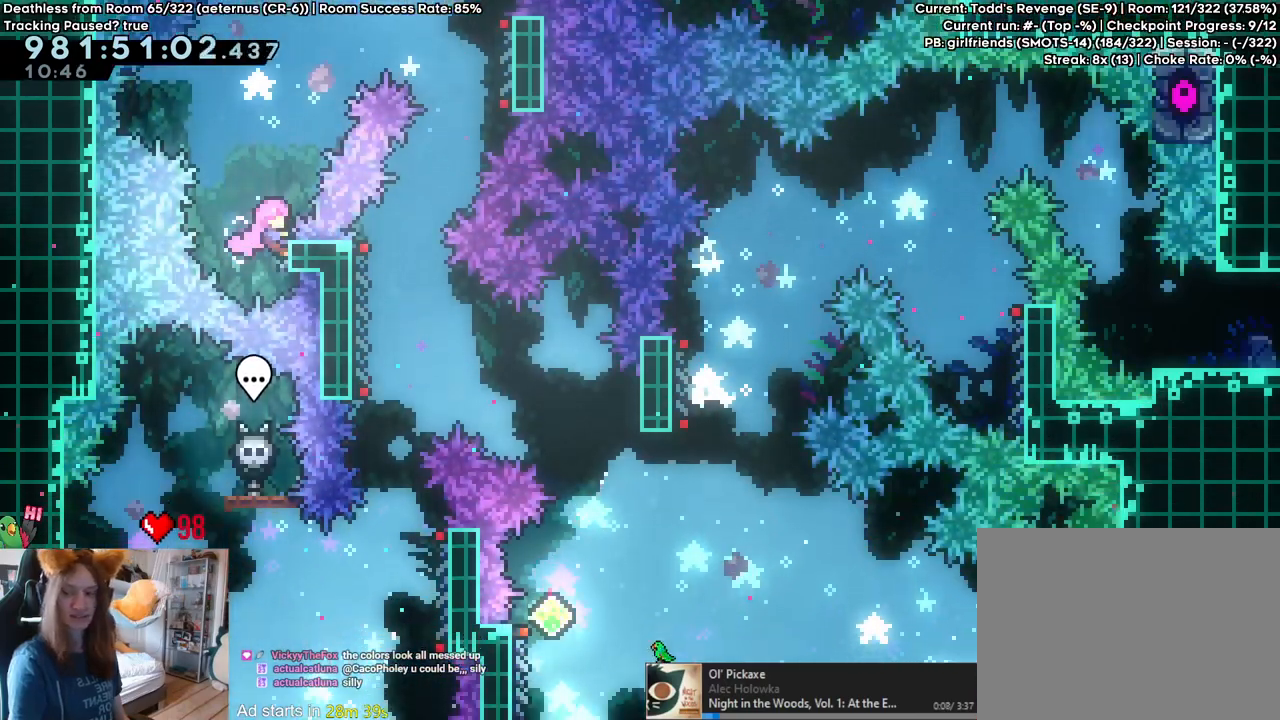
{"dt_ms": 500, "buttons": ["B", "L2"], "left_stick": "center", "right_stick": "center", "events": [[300, "DPAD_RIGHT", "down"], [300, "DPAD_UP", "down"], [367, "DPAD_RIGHT", "up"], [400, "DPAD_UP", "up"]]}